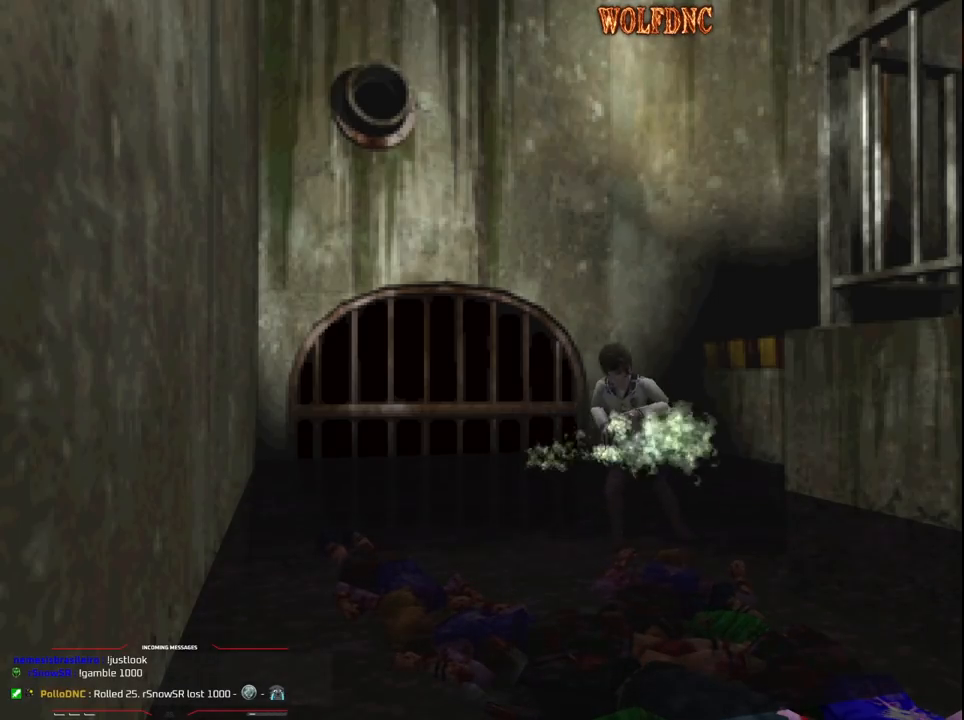
Gameplay with a controller (PlayStation layout); each line is a JSON object with the inputs held at the frame after it. "events" lists button and stick changes between this image and that frame as [ms after this image, input, new state], when the widget could be followed in between. Not read: L3 R3.
{"buttons": ["DPAD_UP", "DPAD_LEFT"], "events": [[17, "DPAD_LEFT", "down"], [50, "DPAD_UP", "down"], [200, "DPAD_LEFT", "up"], [333, "DPAD_LEFT", "down"]]}
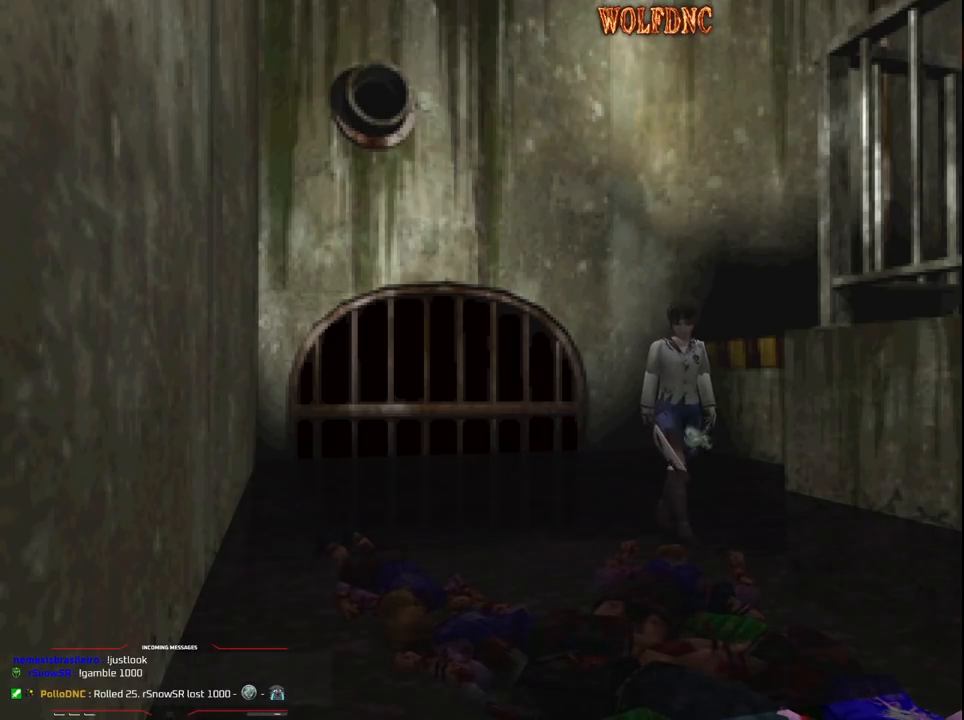
{"buttons": ["DPAD_UP"], "events": [[33, "DPAD_LEFT", "up"], [167, "DPAD_RIGHT", "down"], [300, "DPAD_RIGHT", "up"]]}
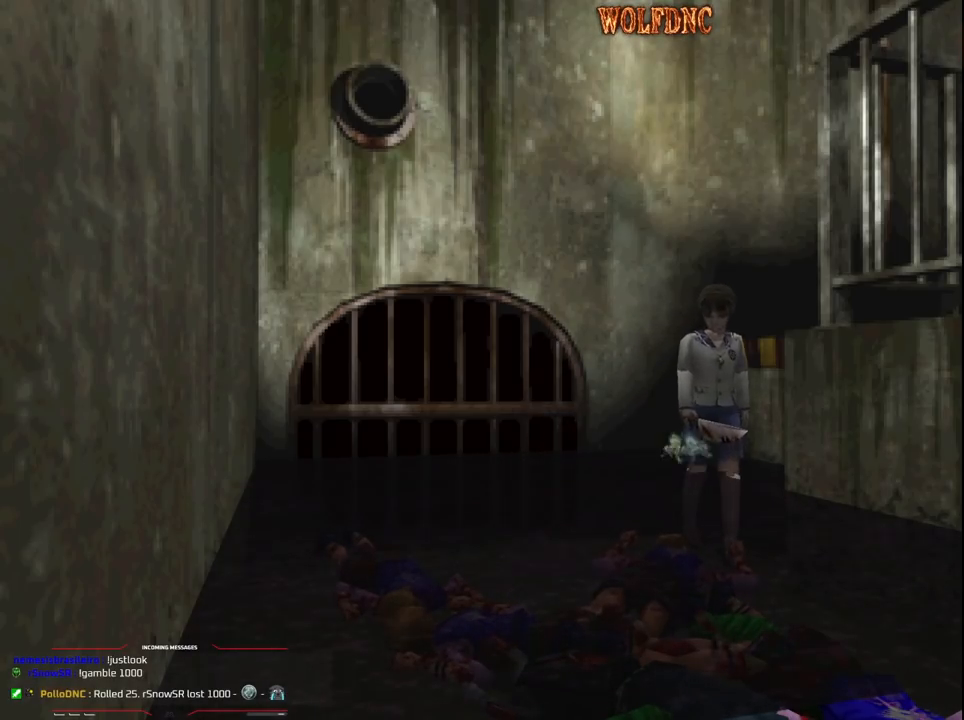
{"buttons": ["CROSS", "R1", "DPAD_DOWN"], "events": [[83, "DPAD_UP", "up"], [133, "R1", "down"], [183, "DPAD_DOWN", "down"], [283, "CROSS", "down"]]}
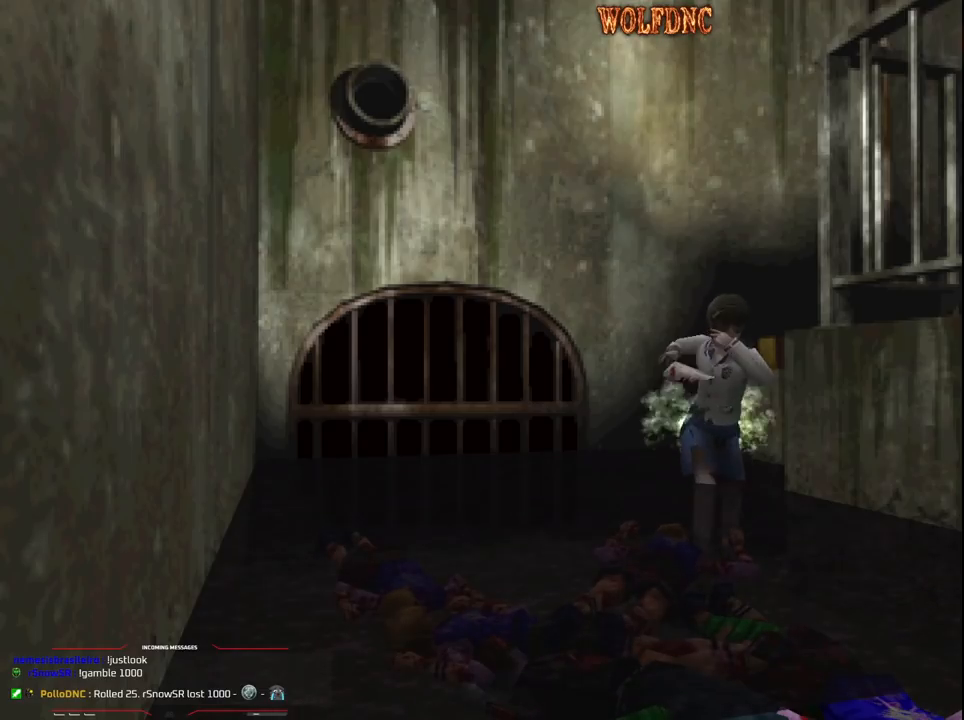
{"buttons": ["CROSS", "R1", "DPAD_DOWN"], "events": []}
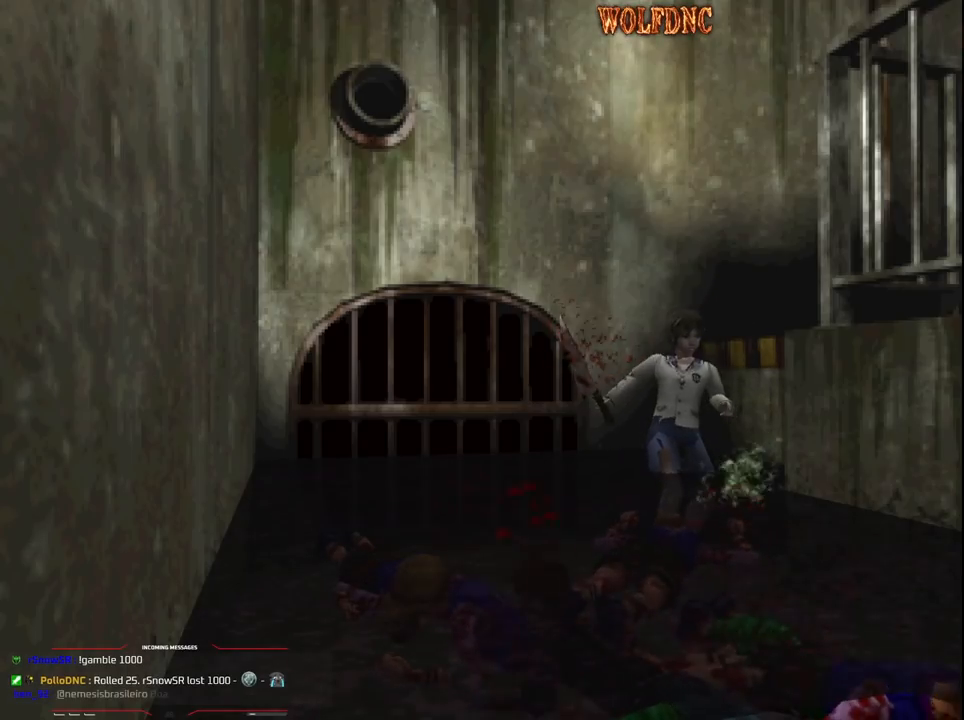
{"buttons": ["CROSS", "R1", "DPAD_DOWN"], "events": []}
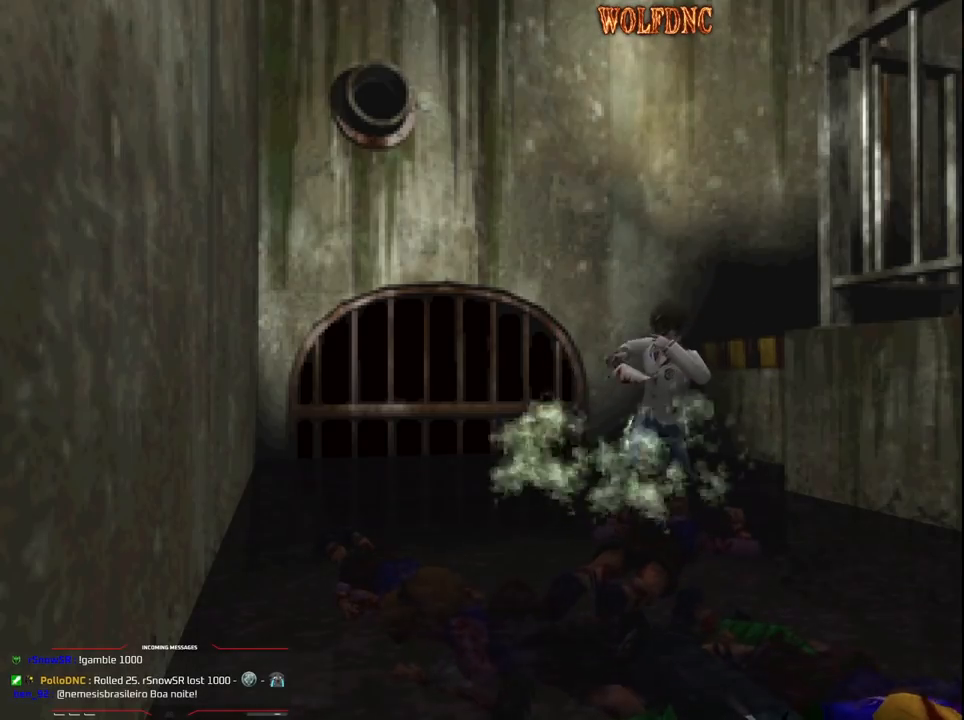
{"buttons": ["CROSS", "R1", "DPAD_DOWN"], "events": []}
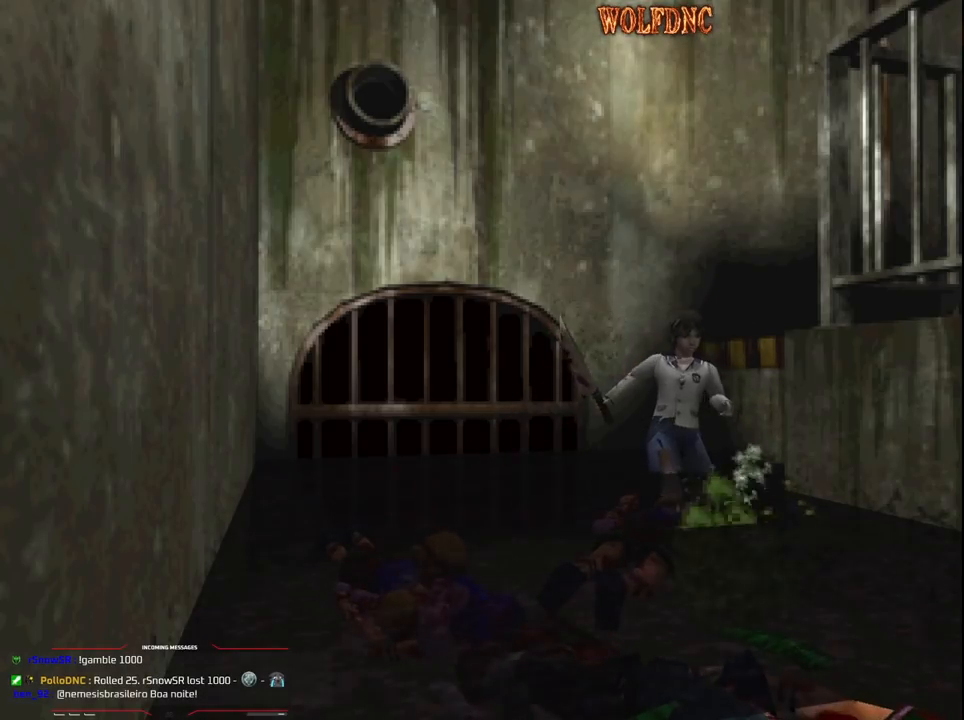
{"buttons": ["CROSS", "R1", "DPAD_DOWN"], "events": [[17, "CROSS", "up"], [250, "DPAD_RIGHT", "down"], [383, "CROSS", "down"], [417, "DPAD_RIGHT", "up"]]}
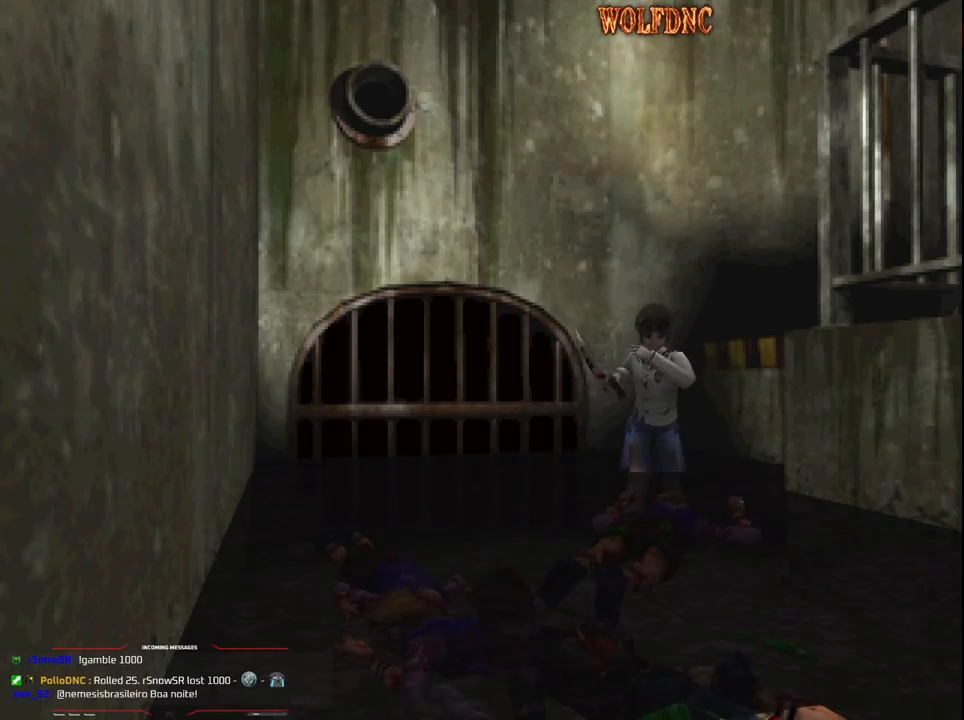
{"buttons": ["CROSS", "R1", "DPAD_DOWN"], "events": []}
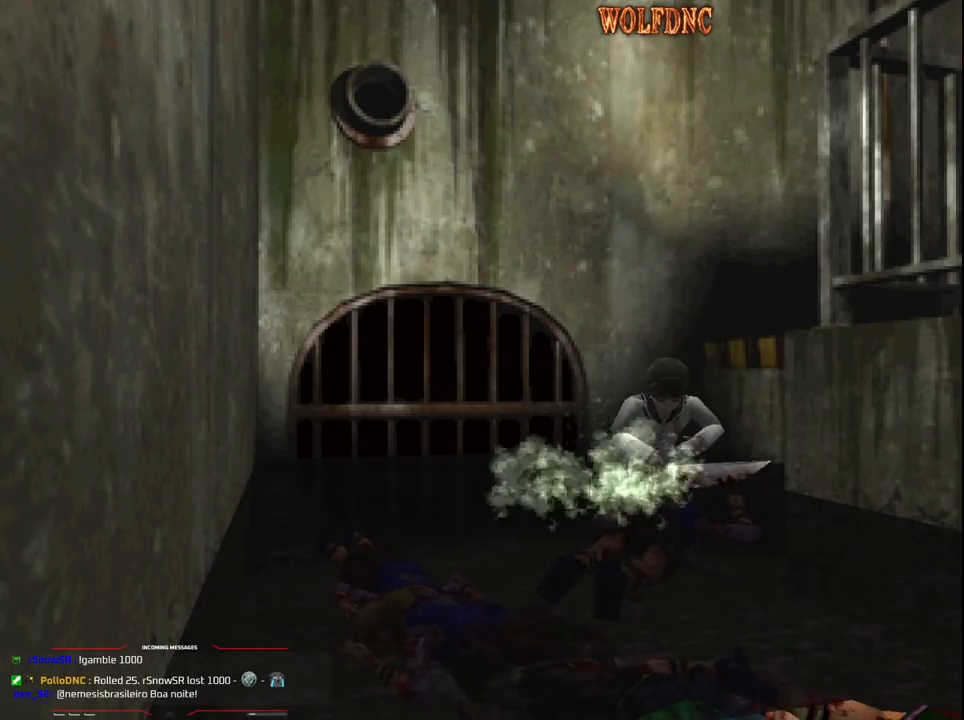
{"buttons": ["DPAD_RIGHT"], "events": [[133, "CROSS", "up"], [183, "DPAD_DOWN", "up"], [233, "R1", "up"], [283, "DPAD_RIGHT", "down"]]}
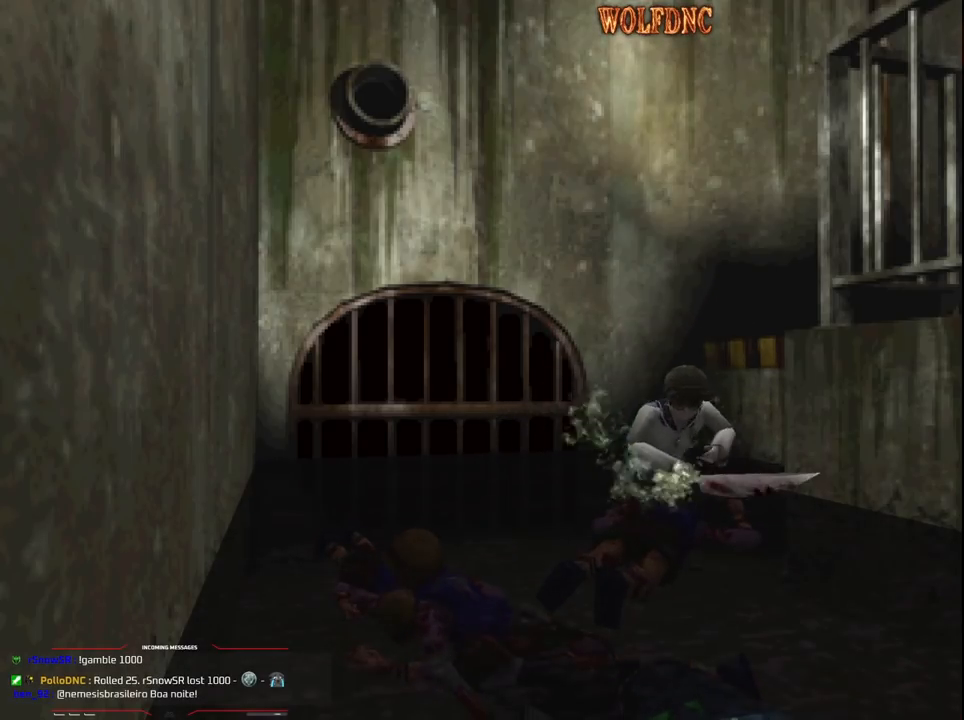
{"buttons": ["DPAD_UP"], "events": [[383, "DPAD_UP", "down"], [433, "DPAD_RIGHT", "up"]]}
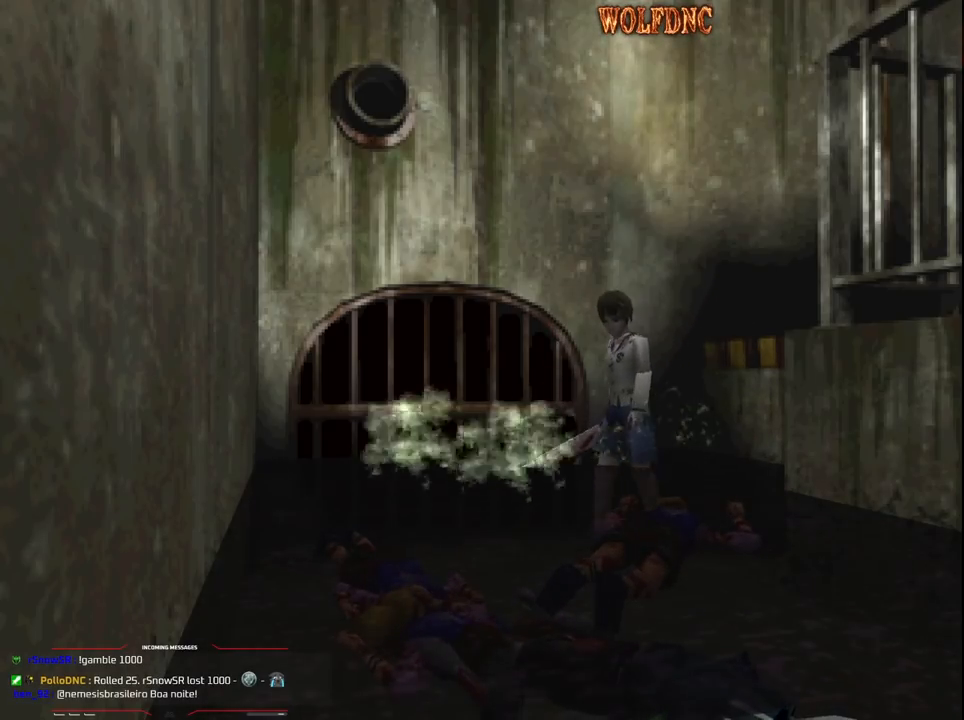
{"buttons": ["CROSS", "R1", "DPAD_DOWN"], "events": [[67, "DPAD_LEFT", "down"], [117, "DPAD_UP", "up"], [167, "DPAD_LEFT", "up"], [167, "R1", "down"], [217, "DPAD_DOWN", "down"], [300, "CROSS", "down"]]}
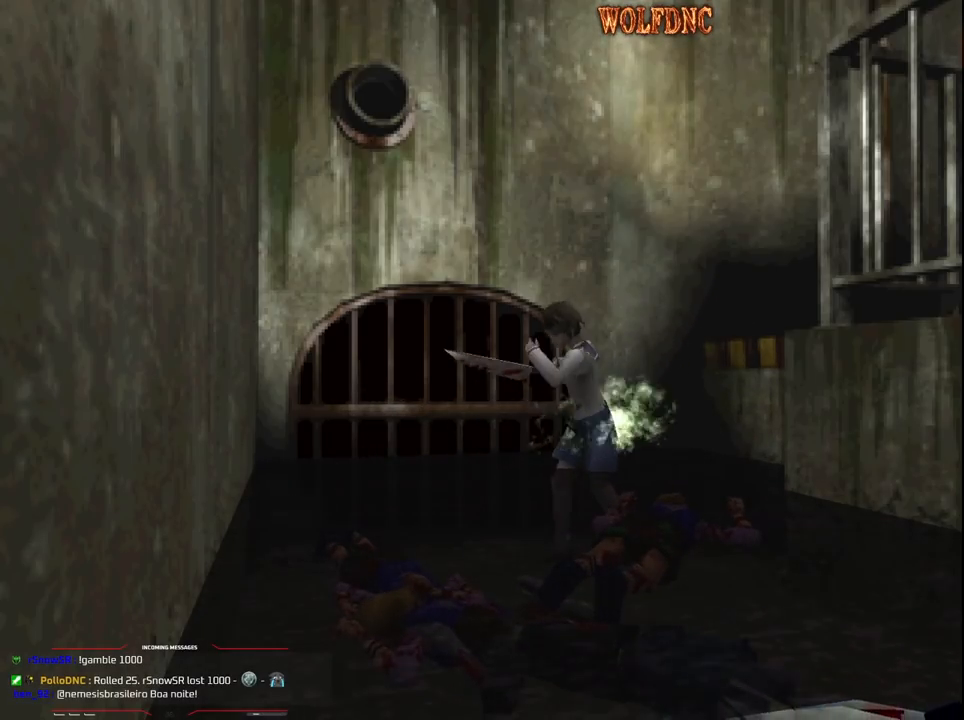
{"buttons": ["CROSS", "R1", "DPAD_DOWN"], "events": []}
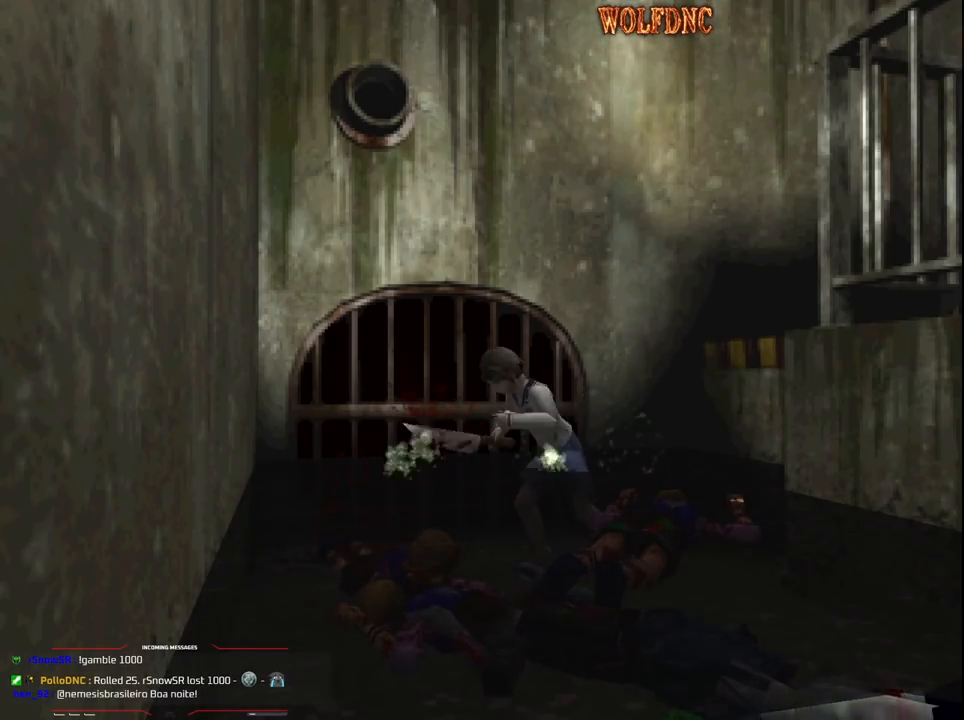
{"buttons": ["CROSS", "R1", "DPAD_DOWN"], "events": []}
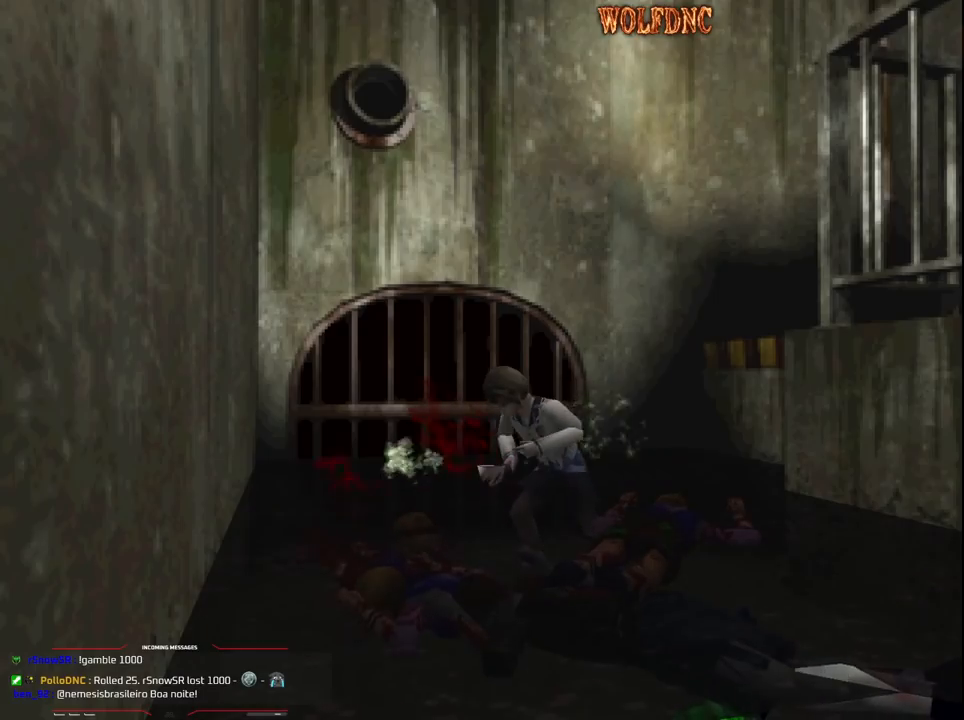
{"buttons": [], "events": [[400, "DPAD_DOWN", "up"], [450, "CROSS", "up"], [450, "R1", "up"]]}
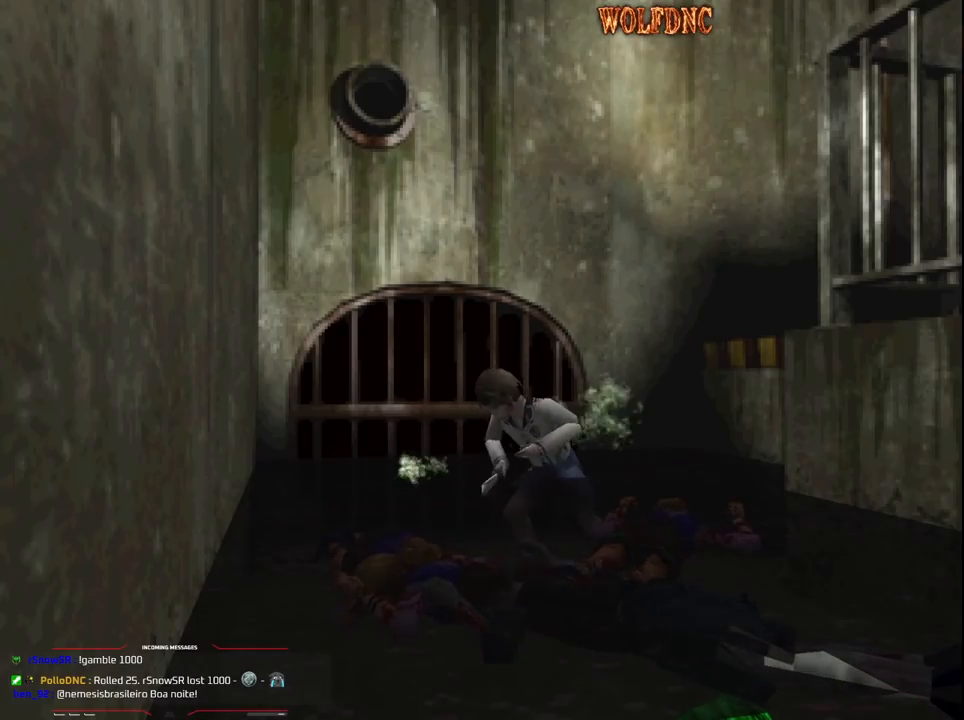
{"buttons": ["SQUARE", "DPAD_UP"], "events": [[83, "DPAD_LEFT", "down"], [233, "DPAD_UP", "down"], [317, "DPAD_LEFT", "up"], [367, "SQUARE", "down"]]}
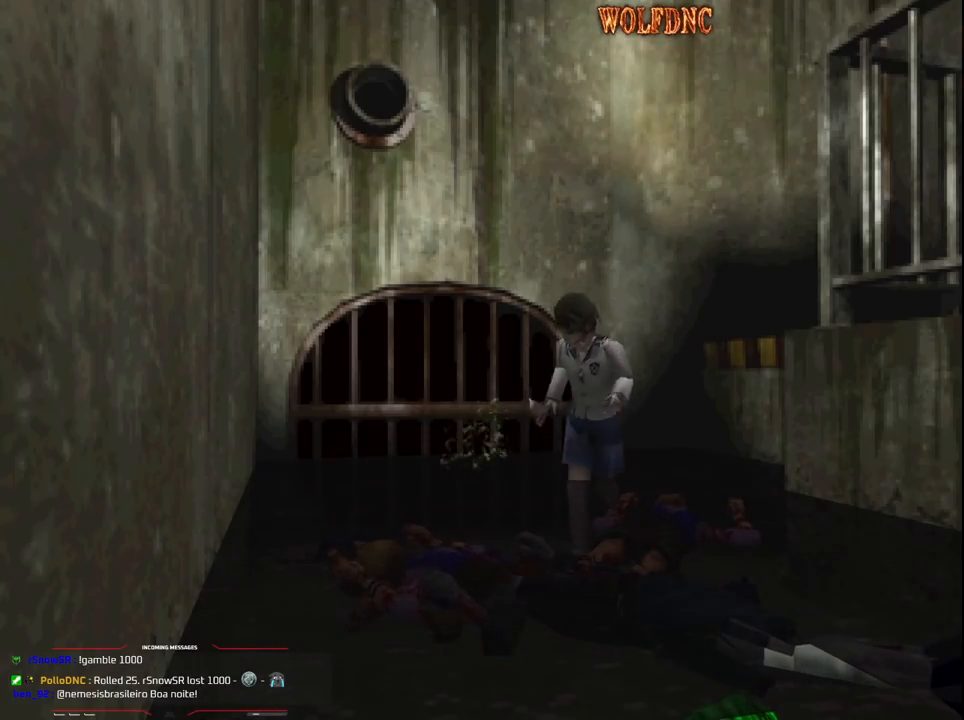
{"buttons": [], "events": [[67, "DPAD_LEFT", "down"], [200, "DPAD_LEFT", "up"], [433, "DPAD_UP", "up"], [433, "SQUARE", "up"]]}
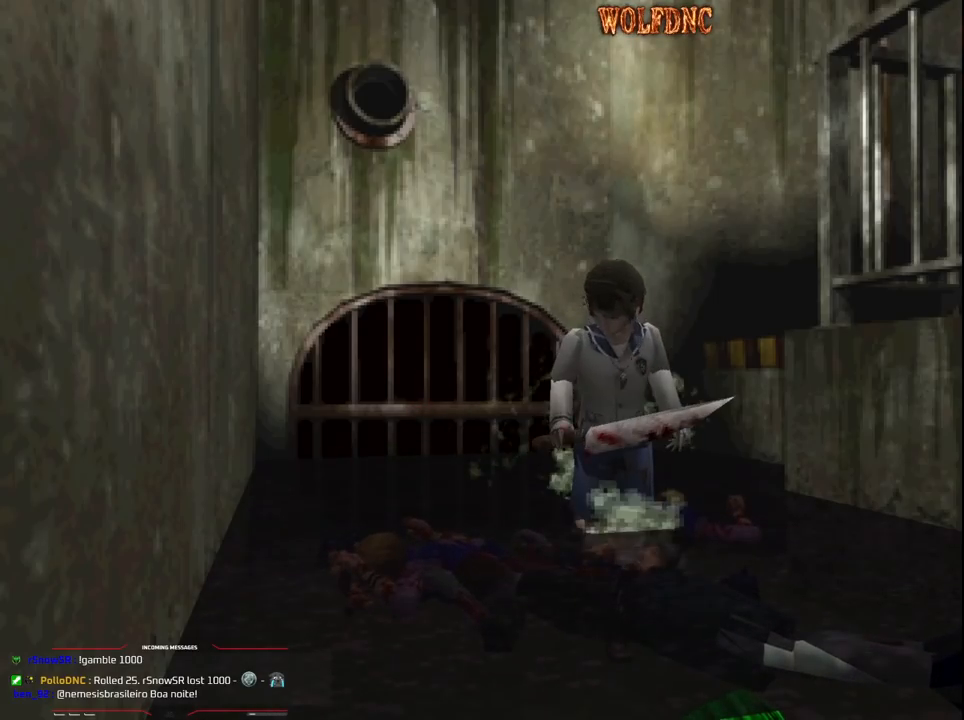
{"buttons": ["CROSS", "R1", "DPAD_DOWN"], "events": [[33, "DPAD_DOWN", "down"], [33, "R1", "down"], [167, "CROSS", "down"]]}
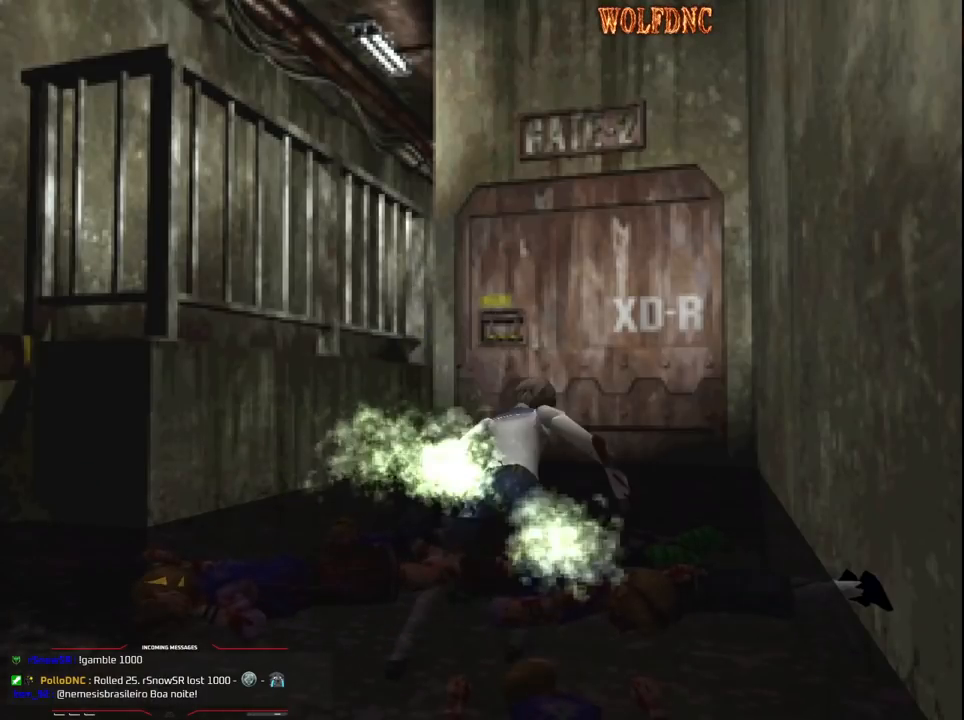
{"buttons": ["CROSS", "R1", "DPAD_DOWN", "DPAD_LEFT"], "events": [[467, "DPAD_LEFT", "down"]]}
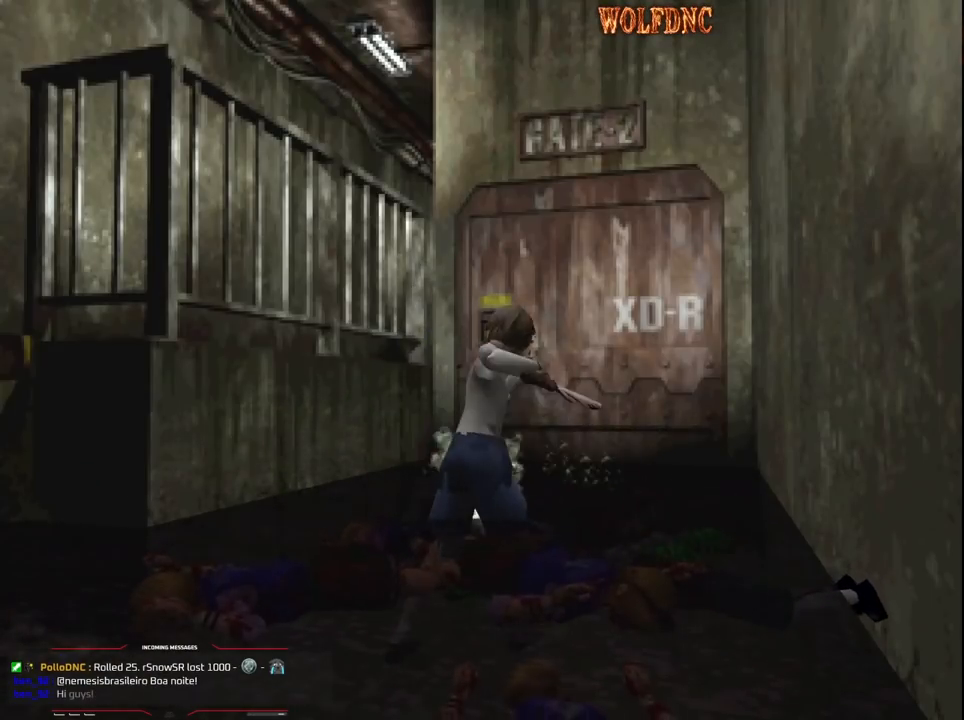
{"buttons": ["CROSS", "R1", "DPAD_DOWN", "DPAD_LEFT"], "events": [[150, "DPAD_LEFT", "up"], [433, "DPAD_LEFT", "down"]]}
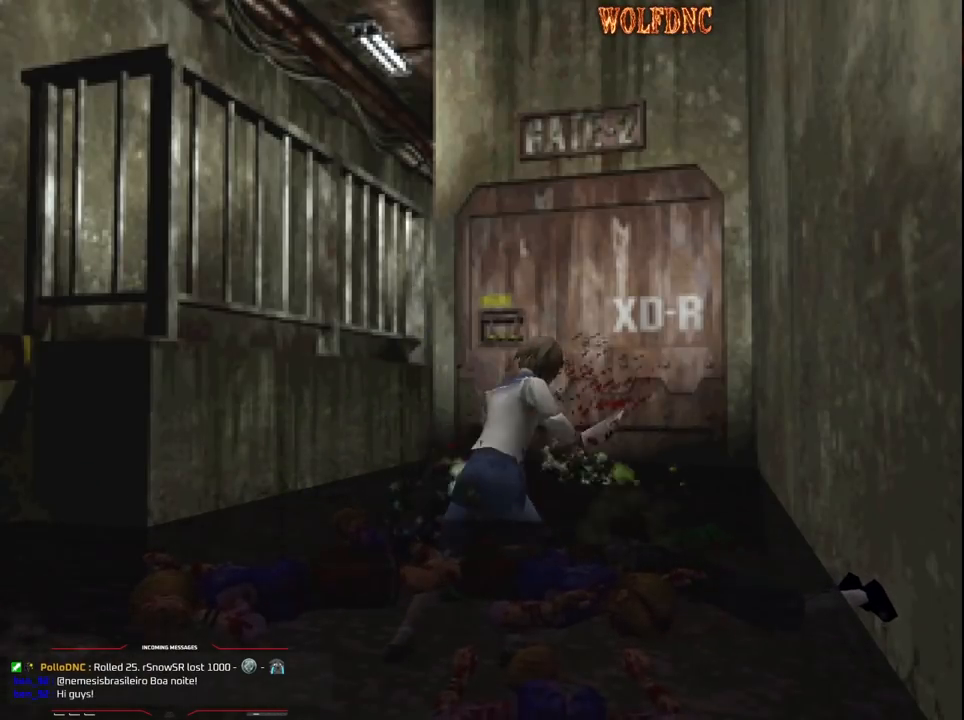
{"buttons": ["CROSS", "R1", "DPAD_DOWN", "DPAD_LEFT"], "events": [[167, "DPAD_LEFT", "up"], [500, "DPAD_LEFT", "down"]]}
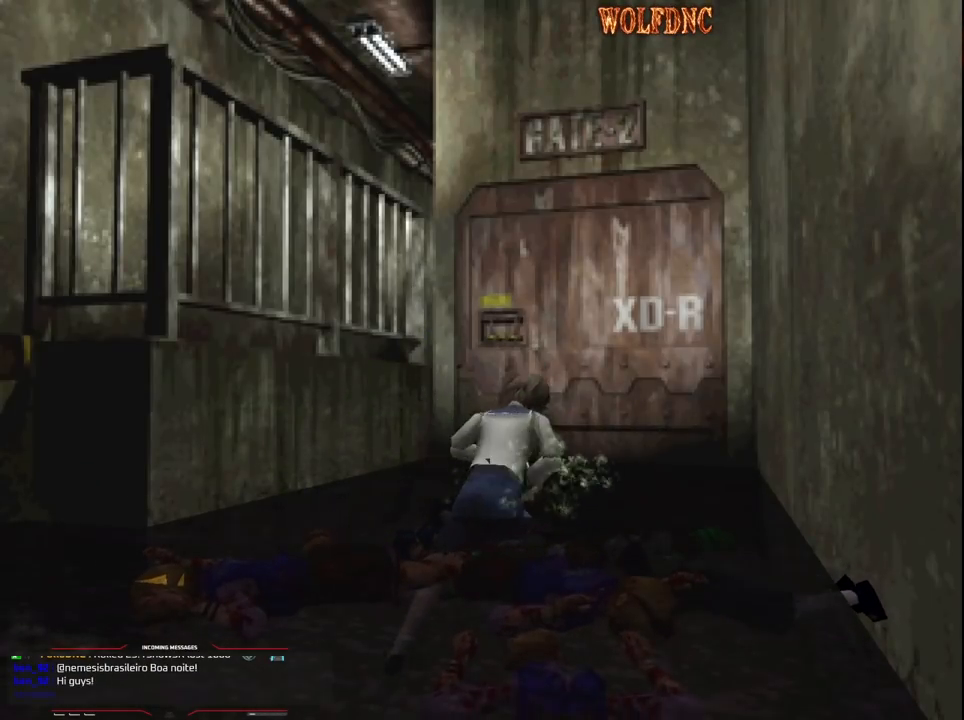
{"buttons": ["R1", "DPAD_DOWN"], "events": [[333, "CROSS", "up"], [367, "DPAD_LEFT", "up"]]}
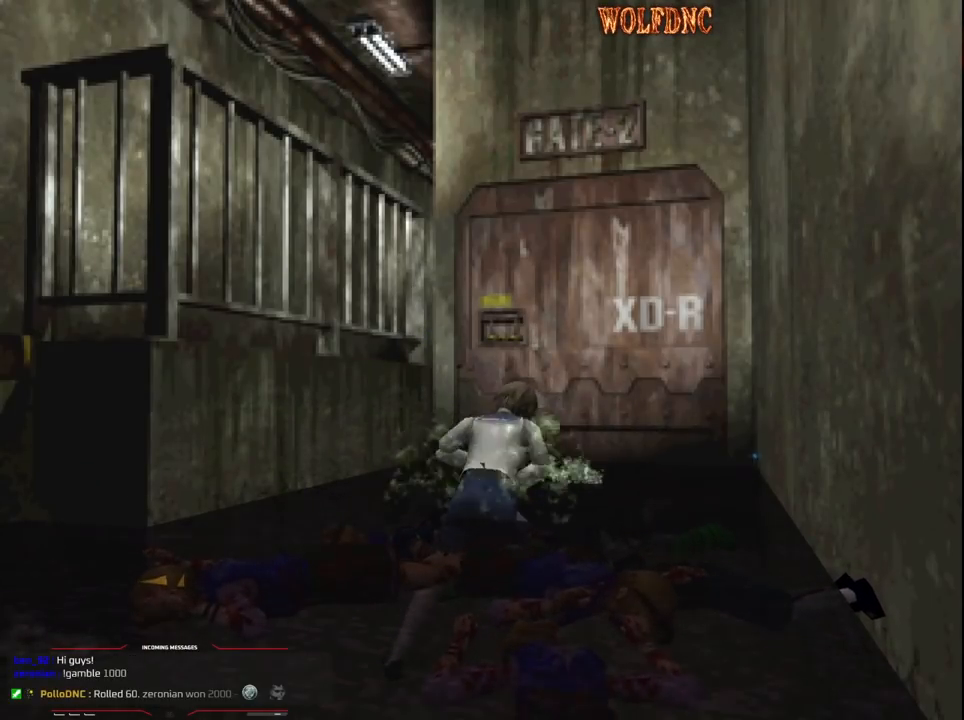
{"buttons": ["CROSS", "R1", "DPAD_DOWN"], "events": [[50, "DPAD_LEFT", "down"], [333, "CROSS", "down"], [383, "DPAD_LEFT", "up"]]}
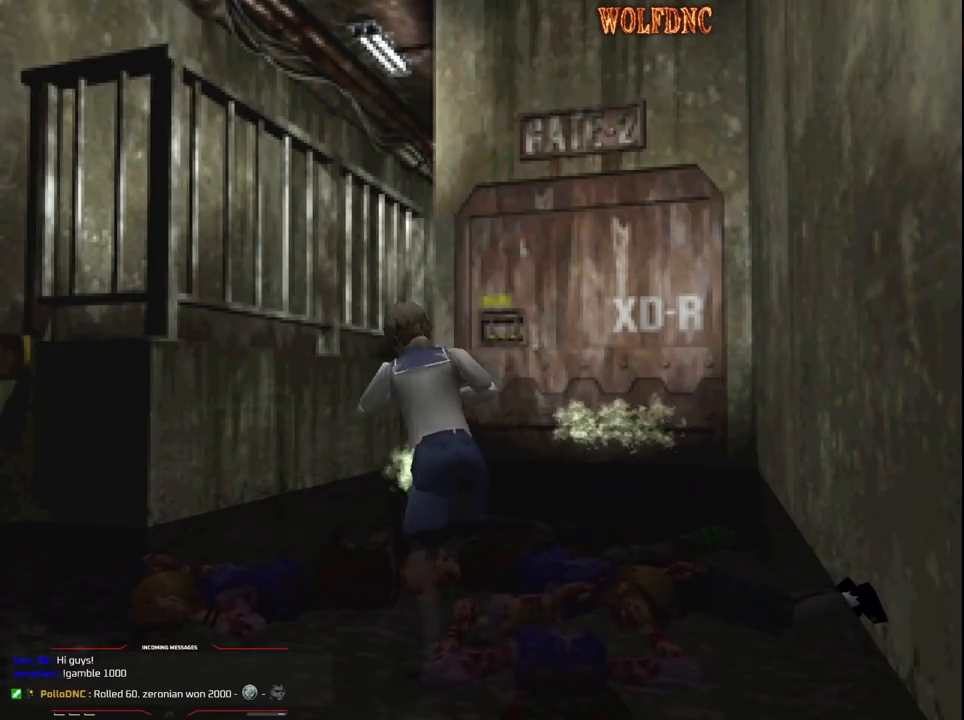
{"buttons": ["CROSS", "DPAD_LEFT"], "events": [[350, "DPAD_RIGHT", "down"], [450, "CROSS", "up"], [450, "DPAD_DOWN", "up"], [450, "DPAD_LEFT", "down"], [450, "R1", "up"], [500, "CROSS", "down"], [500, "DPAD_RIGHT", "up"]]}
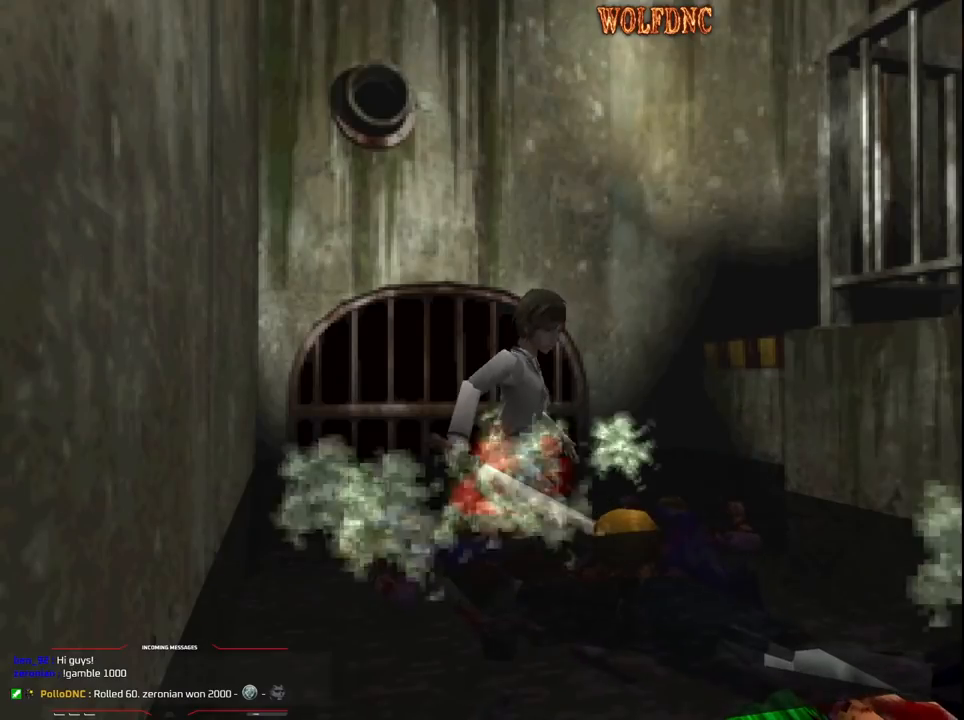
{"buttons": ["CROSS", "R1", "DPAD_RIGHT"], "events": [[50, "DPAD_DOWN", "down"], [50, "DPAD_RIGHT", "down"], [50, "R1", "down"], [83, "DPAD_DOWN", "up"], [83, "DPAD_LEFT", "up"], [133, "R1", "up"], [133, "SQUARE", "down"], [183, "DPAD_DOWN", "down"], [183, "DPAD_LEFT", "down"], [183, "DPAD_RIGHT", "up"], [183, "R1", "down"], [183, "SQUARE", "up"], [233, "CROSS", "up"], [233, "DPAD_RIGHT", "down"], [283, "CROSS", "down"], [283, "DPAD_DOWN", "up"], [283, "DPAD_LEFT", "up"], [333, "DPAD_RIGHT", "up"], [333, "R1", "up"], [367, "DPAD_DOWN", "down"], [367, "DPAD_LEFT", "down"], [367, "R1", "down"], [417, "DPAD_RIGHT", "down"], [467, "DPAD_DOWN", "up"], [467, "DPAD_LEFT", "up"]]}
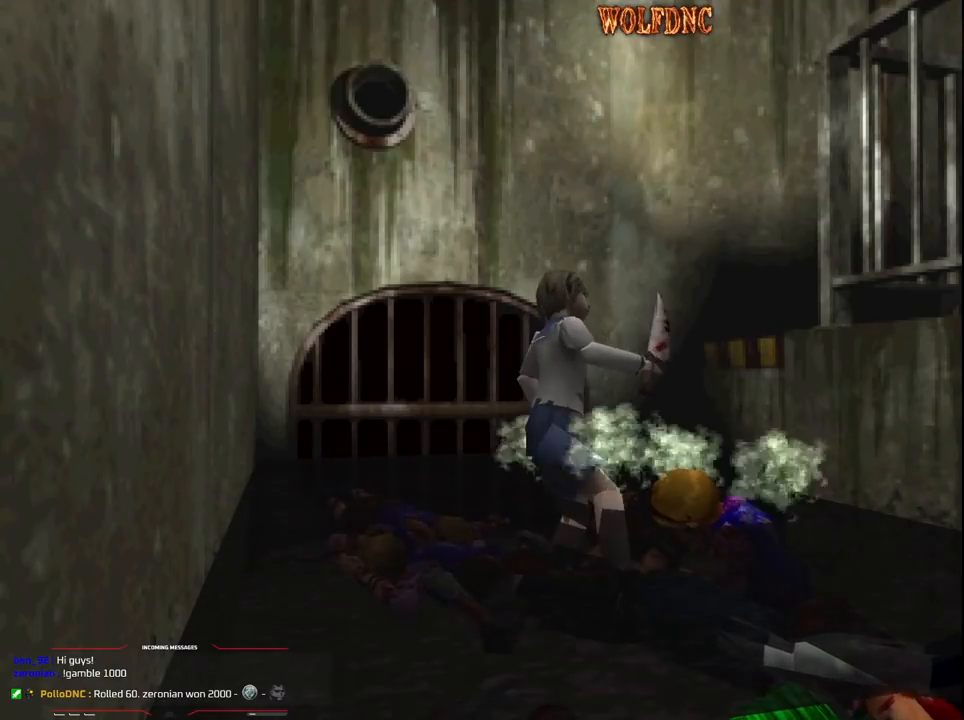
{"buttons": ["CROSS", "DPAD_RIGHT"], "events": [[17, "DPAD_RIGHT", "up"], [17, "R1", "up"], [67, "CROSS", "up"], [67, "DPAD_DOWN", "down"], [67, "DPAD_LEFT", "down"], [100, "CROSS", "down"], [100, "DPAD_LEFT", "up"], [100, "DPAD_RIGHT", "down"], [150, "DPAD_DOWN", "up"], [200, "DPAD_LEFT", "down"], [200, "DPAD_RIGHT", "up"], [250, "DPAD_DOWN", "down"], [300, "CROSS", "up"], [300, "DPAD_LEFT", "up"], [300, "DPAD_RIGHT", "down"], [333, "CROSS", "down"], [333, "DPAD_DOWN", "up"], [383, "CROSS", "up"], [383, "DPAD_LEFT", "down"], [383, "DPAD_RIGHT", "up"], [433, "CROSS", "down"], [433, "DPAD_DOWN", "down"], [483, "DPAD_DOWN", "up"], [483, "DPAD_LEFT", "up"], [483, "DPAD_RIGHT", "down"]]}
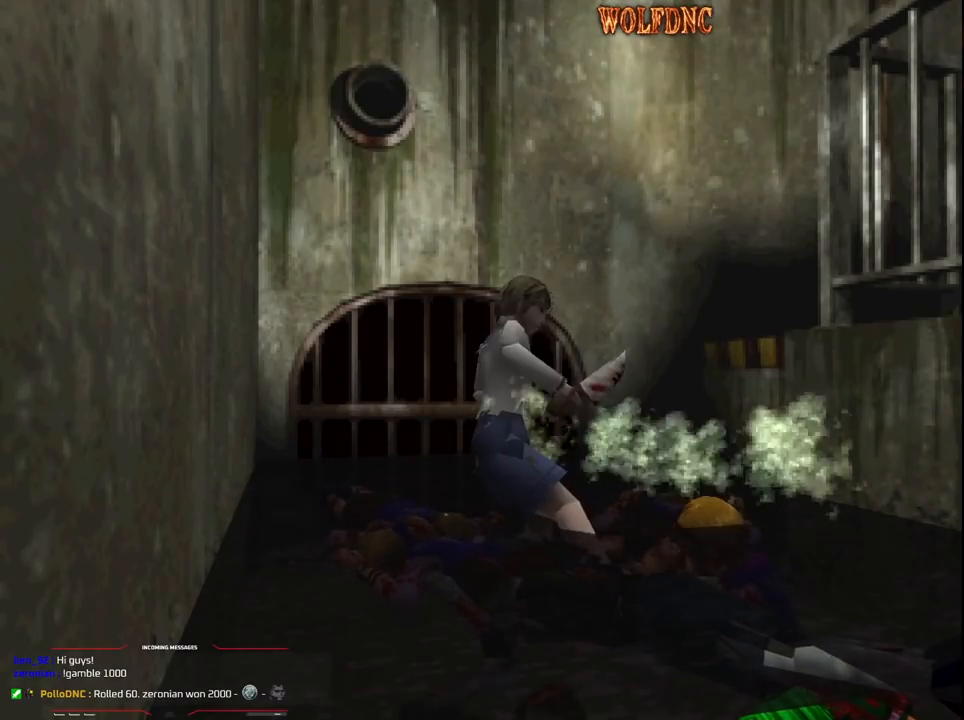
{"buttons": [], "events": [[33, "CROSS", "up"], [67, "CROSS", "down"], [67, "DPAD_DOWN", "down"], [67, "DPAD_LEFT", "down"], [67, "DPAD_RIGHT", "up"], [117, "CROSS", "up"], [167, "CROSS", "down"], [167, "DPAD_DOWN", "up"], [167, "DPAD_LEFT", "up"], [167, "DPAD_RIGHT", "down"], [267, "CROSS", "up"], [267, "DPAD_DOWN", "down"], [267, "DPAD_LEFT", "down"], [267, "DPAD_RIGHT", "up"], [300, "CROSS", "down"], [350, "DPAD_RIGHT", "down"], [400, "CROSS", "up"], [450, "DPAD_DOWN", "up"], [450, "DPAD_LEFT", "up"], [500, "DPAD_RIGHT", "up"]]}
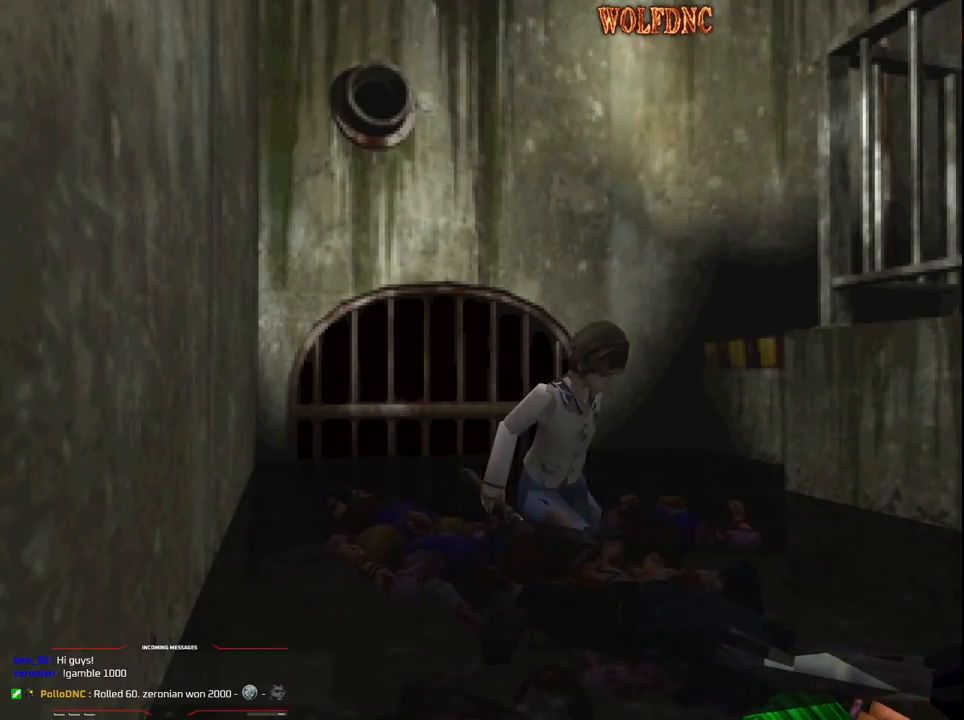
{"buttons": [], "events": []}
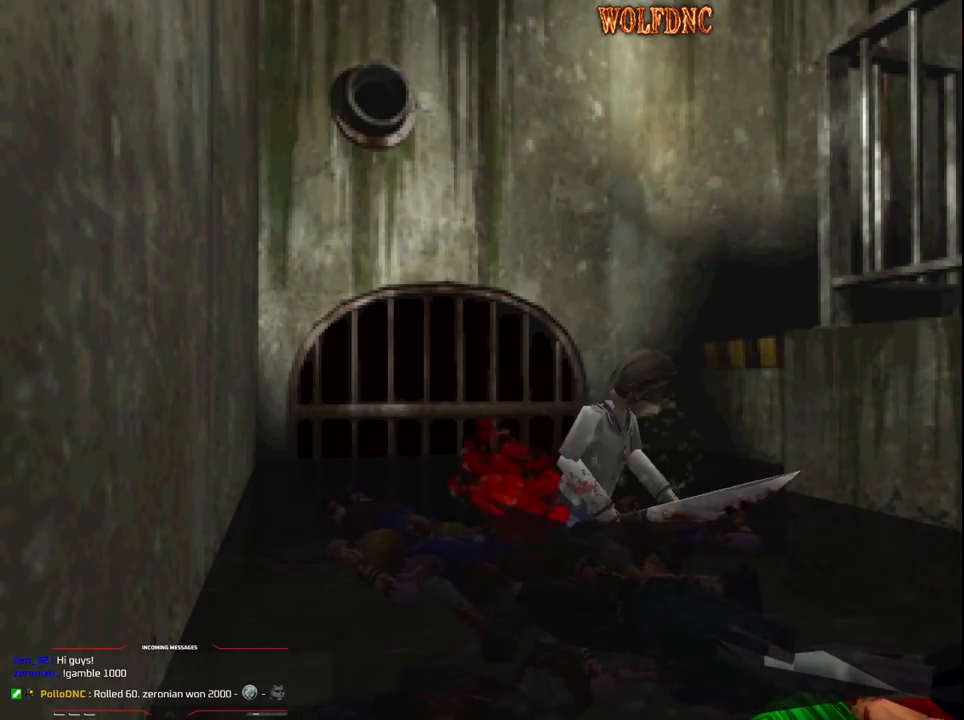
{"buttons": ["DPAD_RIGHT"], "events": [[150, "DPAD_RIGHT", "down"]]}
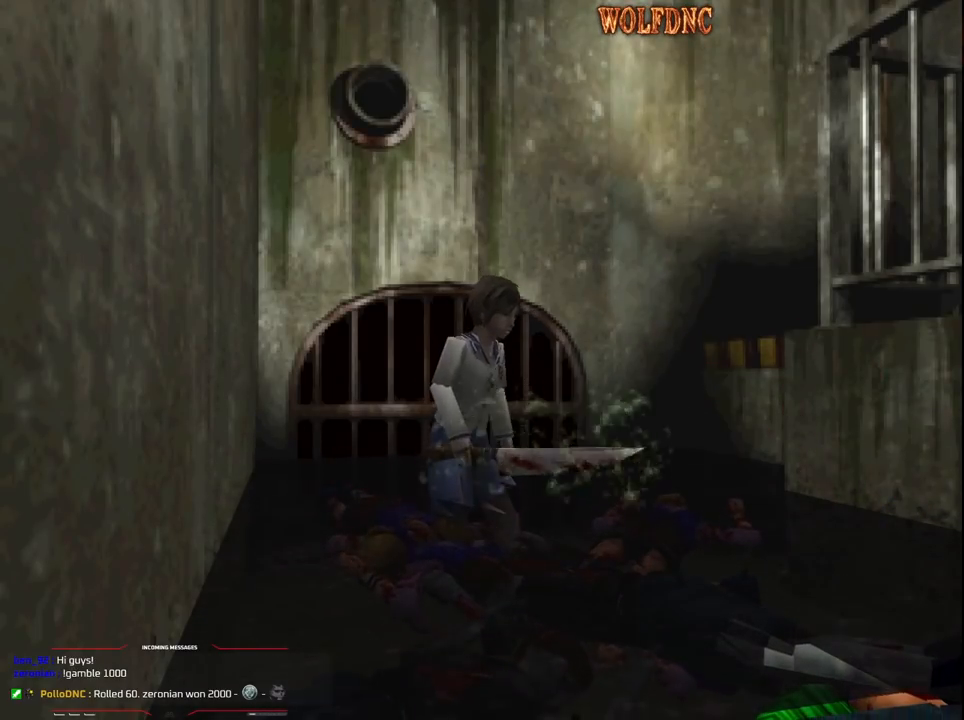
{"buttons": ["SQUARE", "DPAD_UP", "DPAD_RIGHT"], "events": [[400, "DPAD_UP", "down"], [500, "SQUARE", "down"]]}